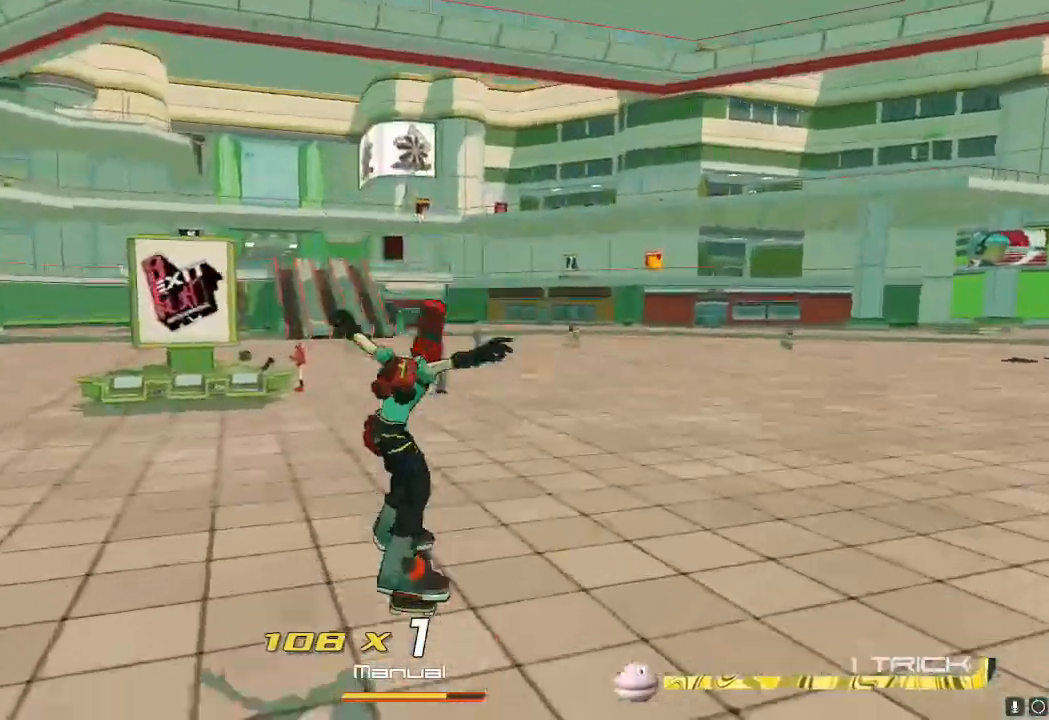
Gameplay with a controller (Nintendo layout); each line is a JSON object with the inputs held at the frame after it. "events" lists button and stick changes between this image and that frame as [ms after this image, input, new state], when the widget could be followed in between. Not read: L3 R3.
{"buttons": [], "left_stick": "up", "right_stick": "center", "events": [[301, "A", "down"], [384, "A", "up"]]}
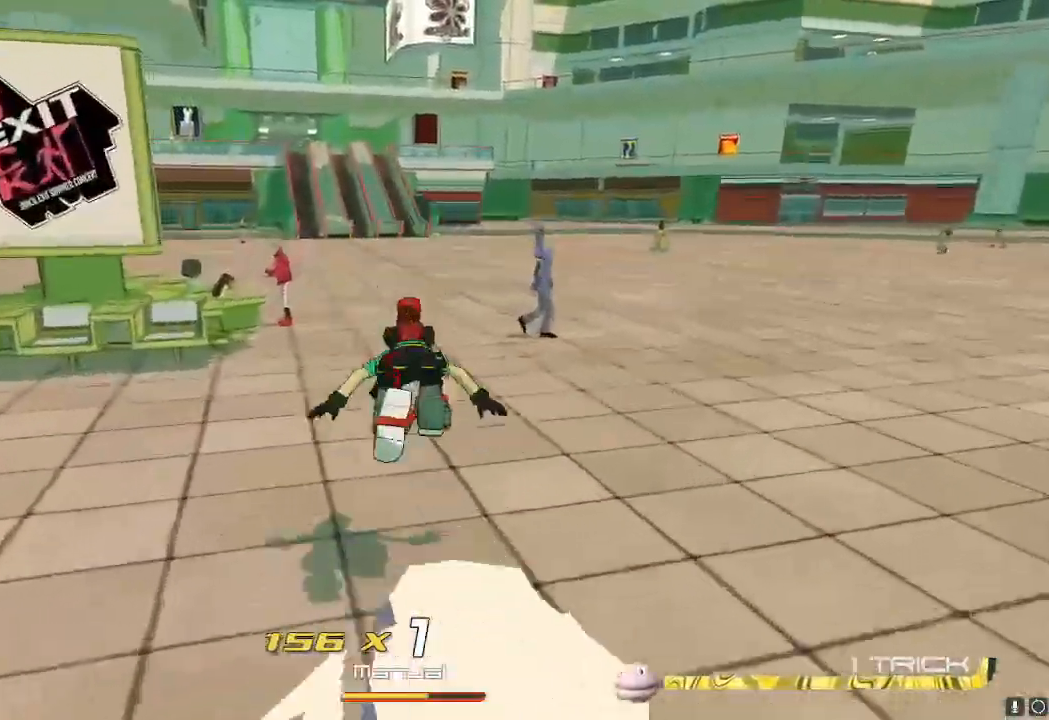
{"buttons": [], "left_stick": "up", "right_stick": "center"}
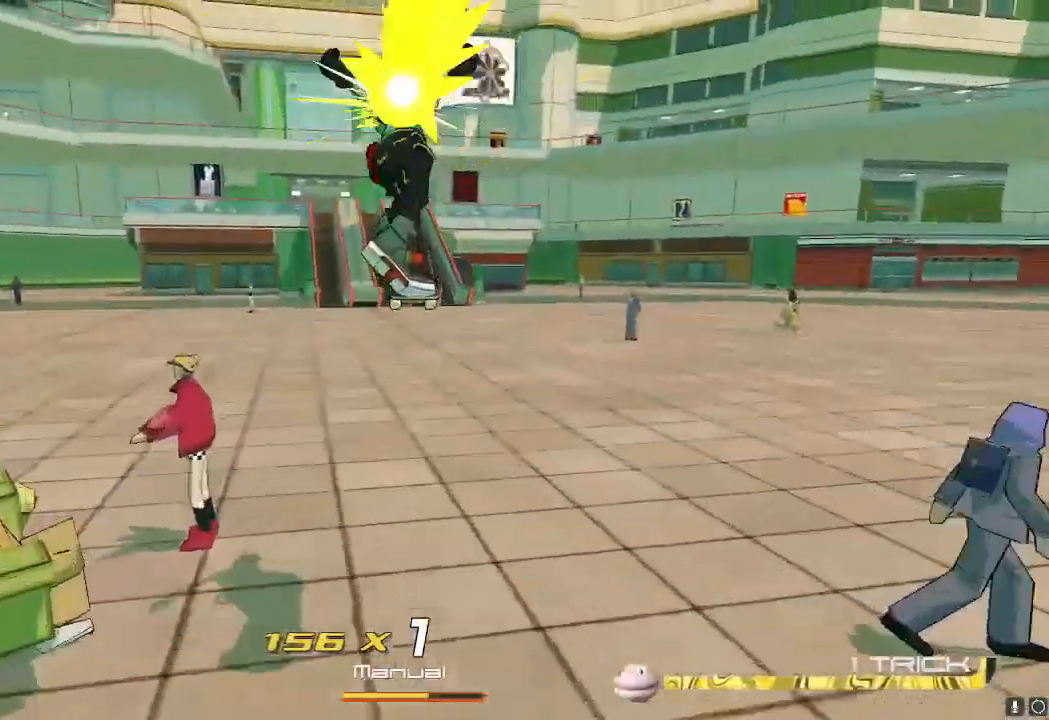
{"buttons": [], "left_stick": "up", "right_stick": "center", "events": [[16, "R2", "down"], [67, "R2", "up"]]}
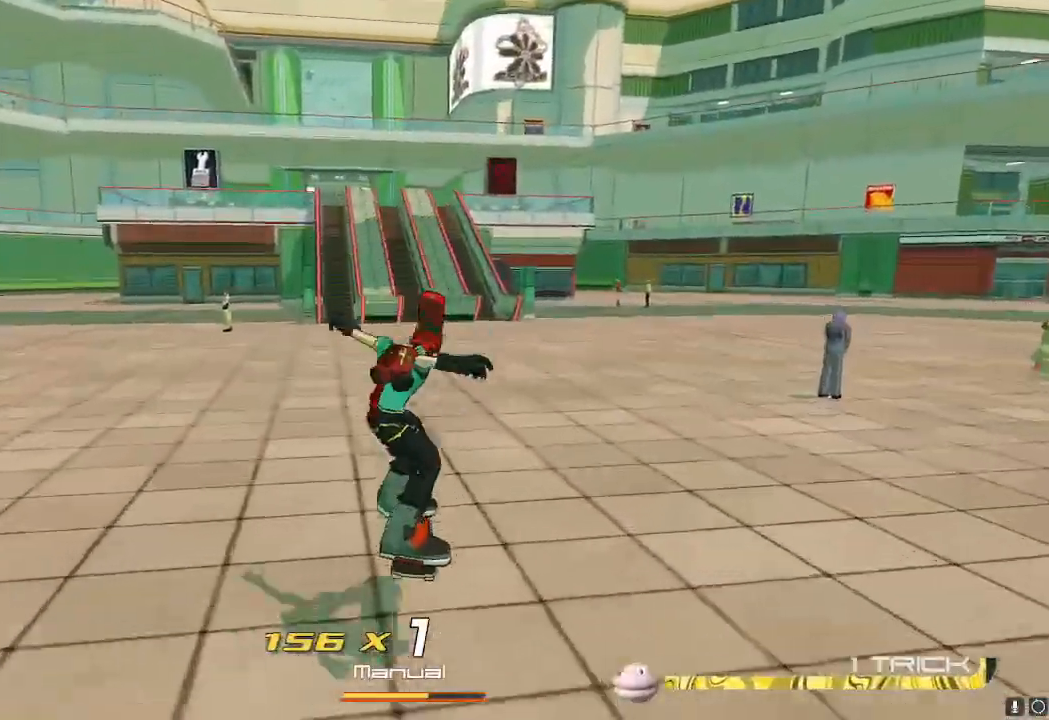
{"buttons": [], "left_stick": "up", "right_stick": "center"}
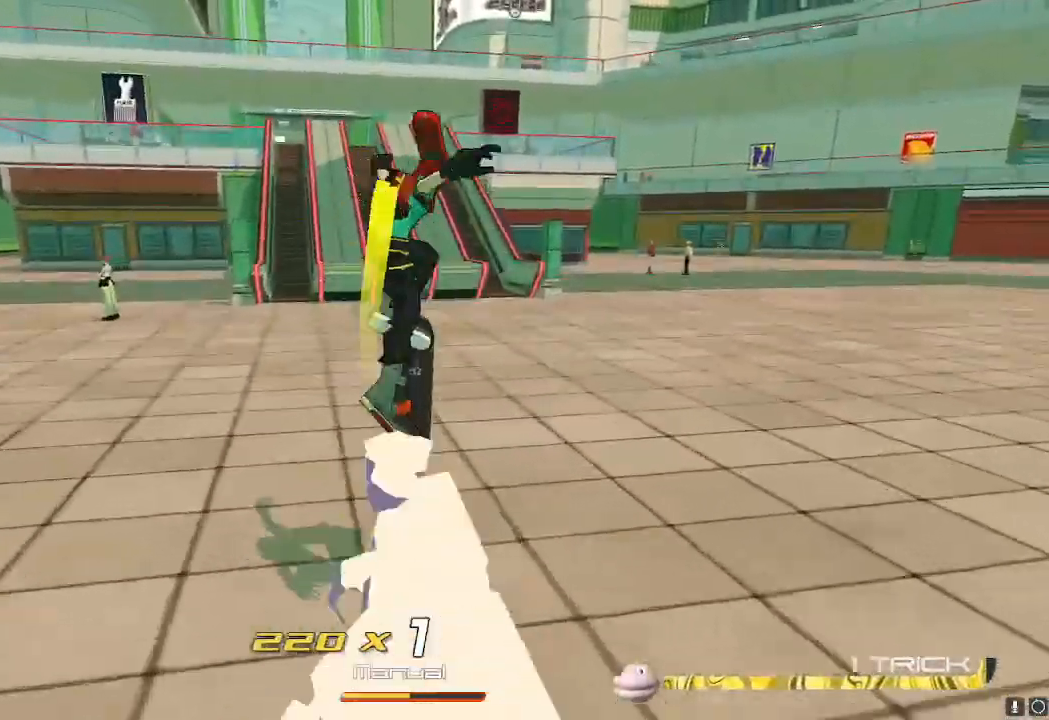
{"buttons": [], "left_stick": "up", "right_stick": "center"}